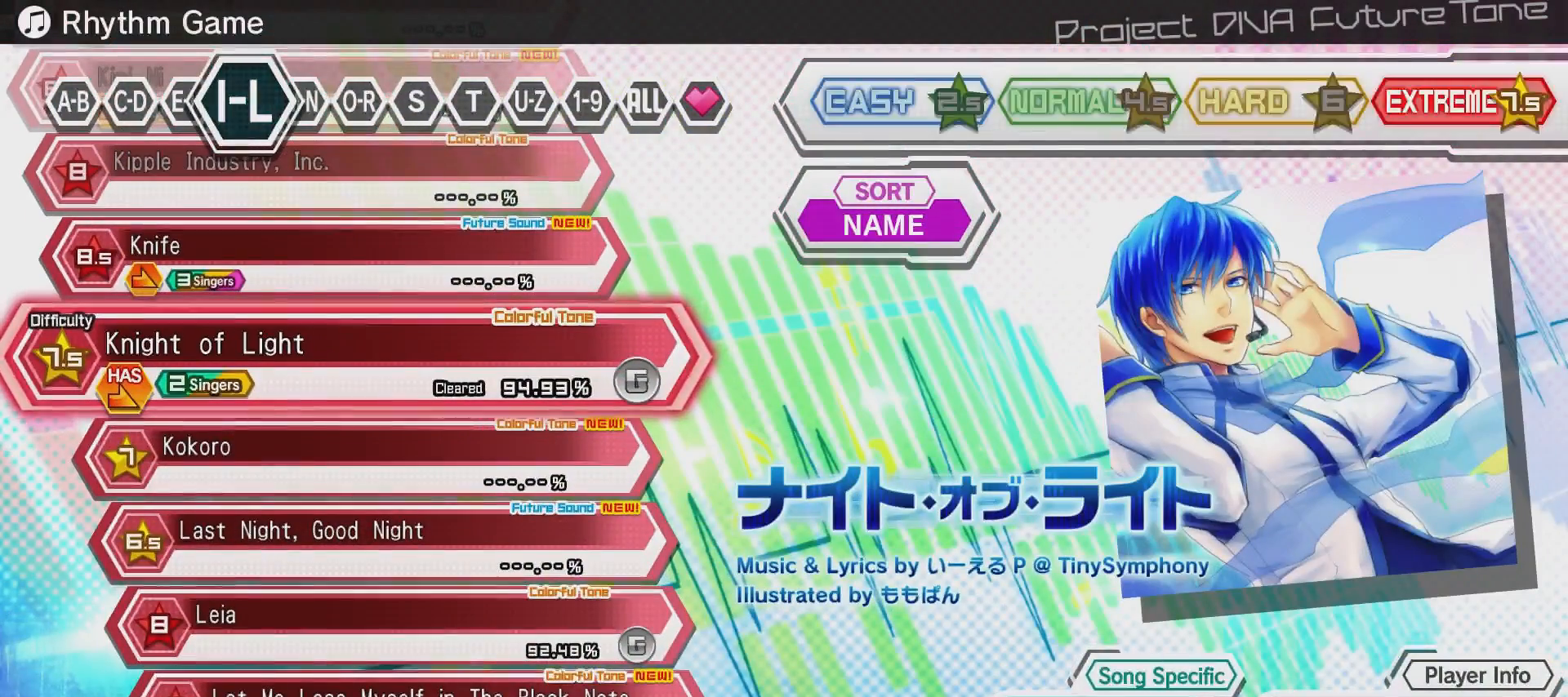
Gameplay with a controller (PlayStation layout); each line is a JSON object with the inputs held at the frame after it. "events" lists button and stick changes between this image and that frame as [ms after this image, input, new state], when the widget could be followed in between.
{"buttons": [], "left_stick": "center", "right_stick": "center", "events": [[33, "DPAD_DOWN", "down"], [134, "DPAD_DOWN", "up"], [184, "CROSS", "down"], [334, "CROSS", "up"]]}
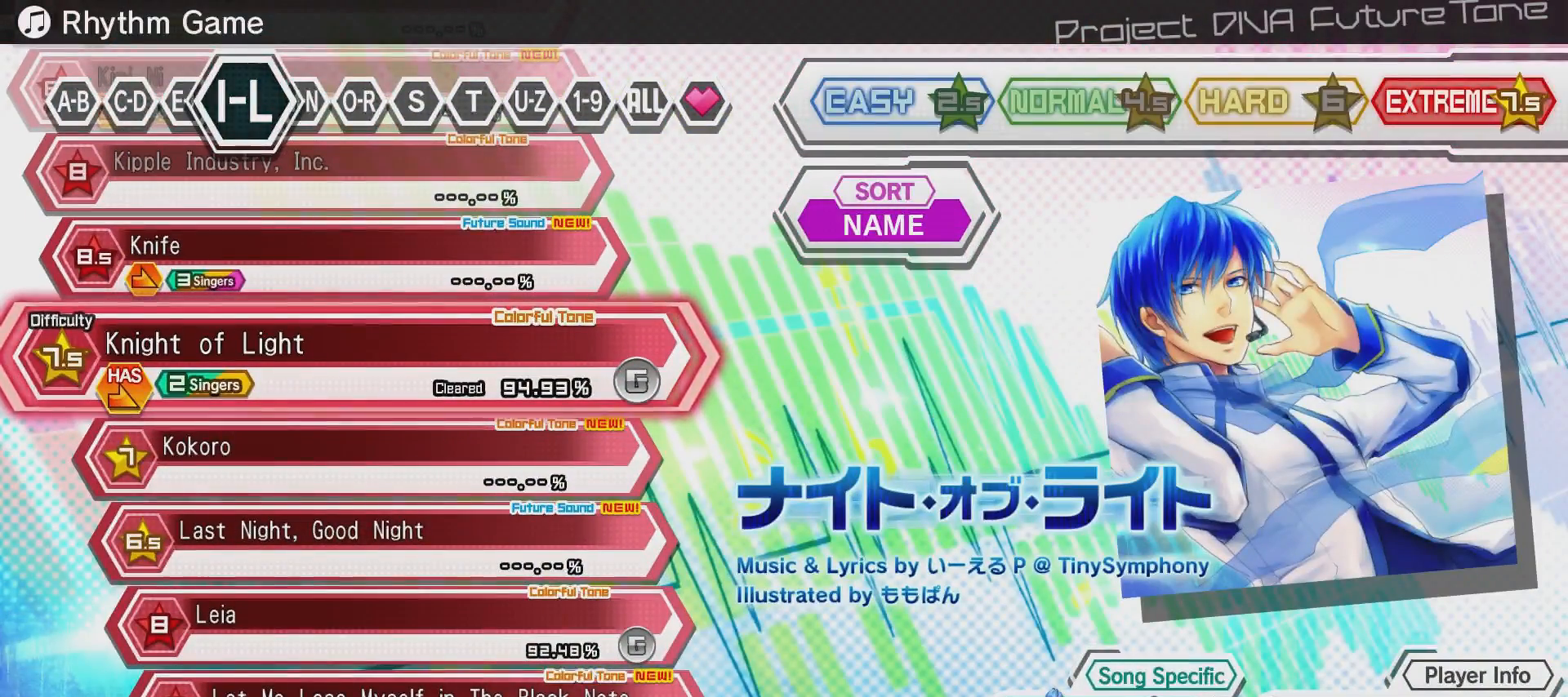
{"buttons": [], "left_stick": "center", "right_stick": "center", "events": []}
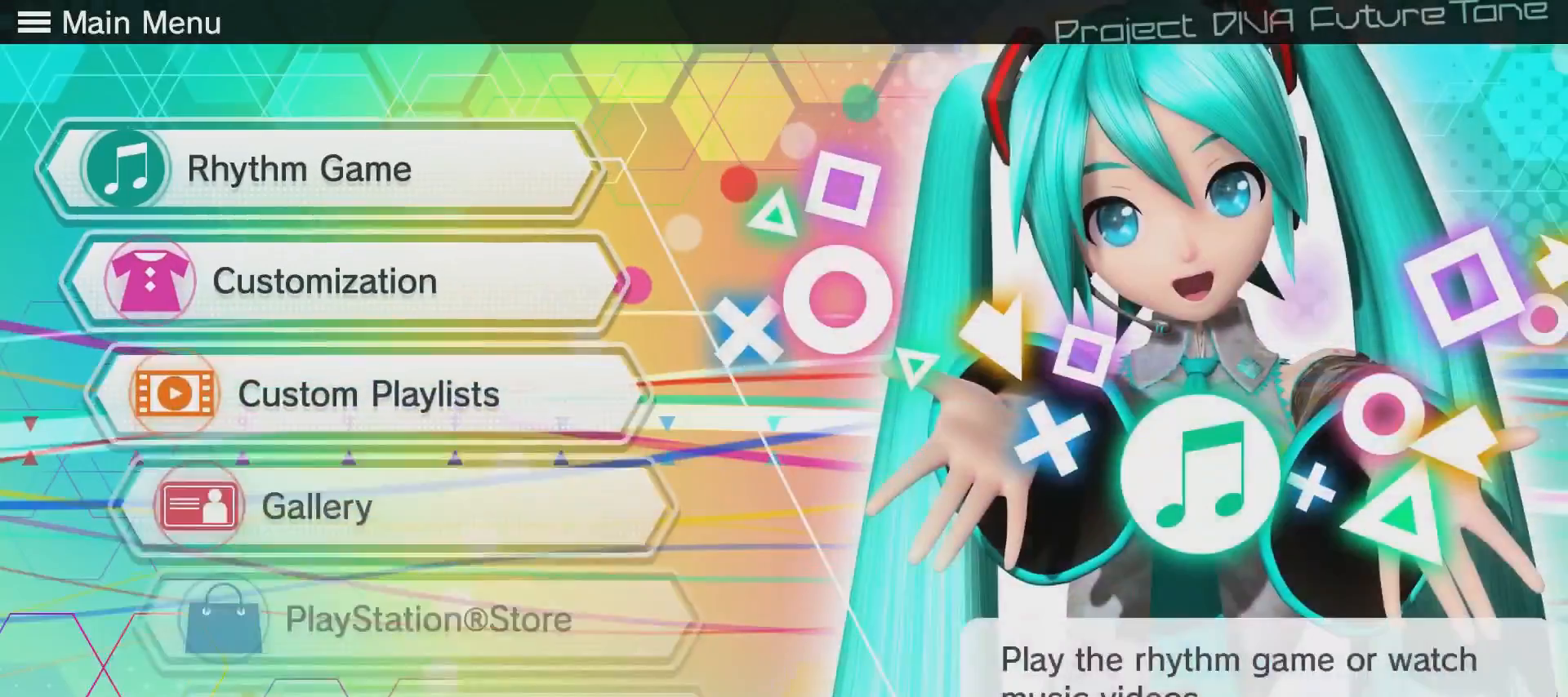
{"buttons": [], "left_stick": "center", "right_stick": "center", "events": [[150, "DPAD_DOWN", "down"], [250, "DPAD_DOWN", "up"], [400, "DPAD_UP", "down"], [501, "DPAD_UP", "up"]]}
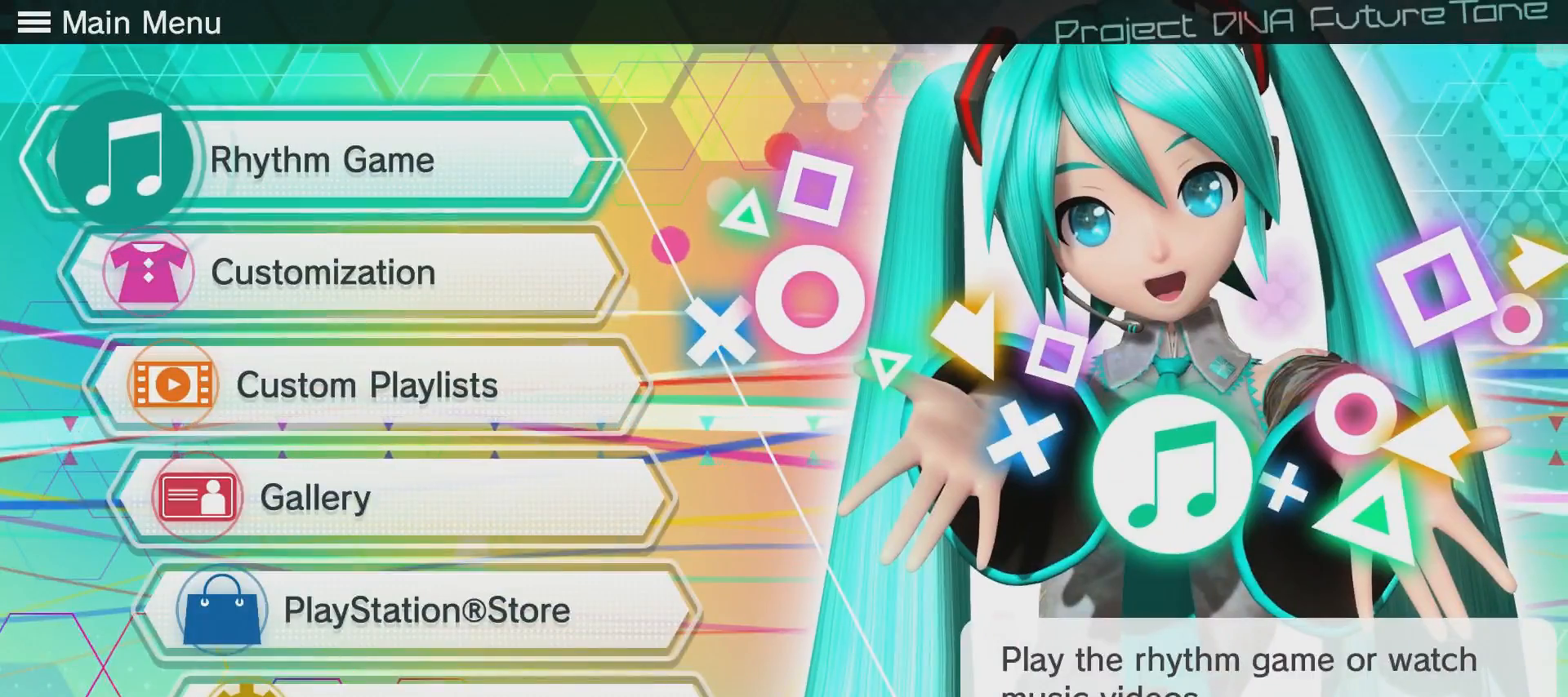
{"buttons": ["CROSS"], "left_stick": "center", "right_stick": "center", "events": [[150, "DPAD_DOWN", "down"], [300, "DPAD_DOWN", "up"], [350, "CROSS", "down"]]}
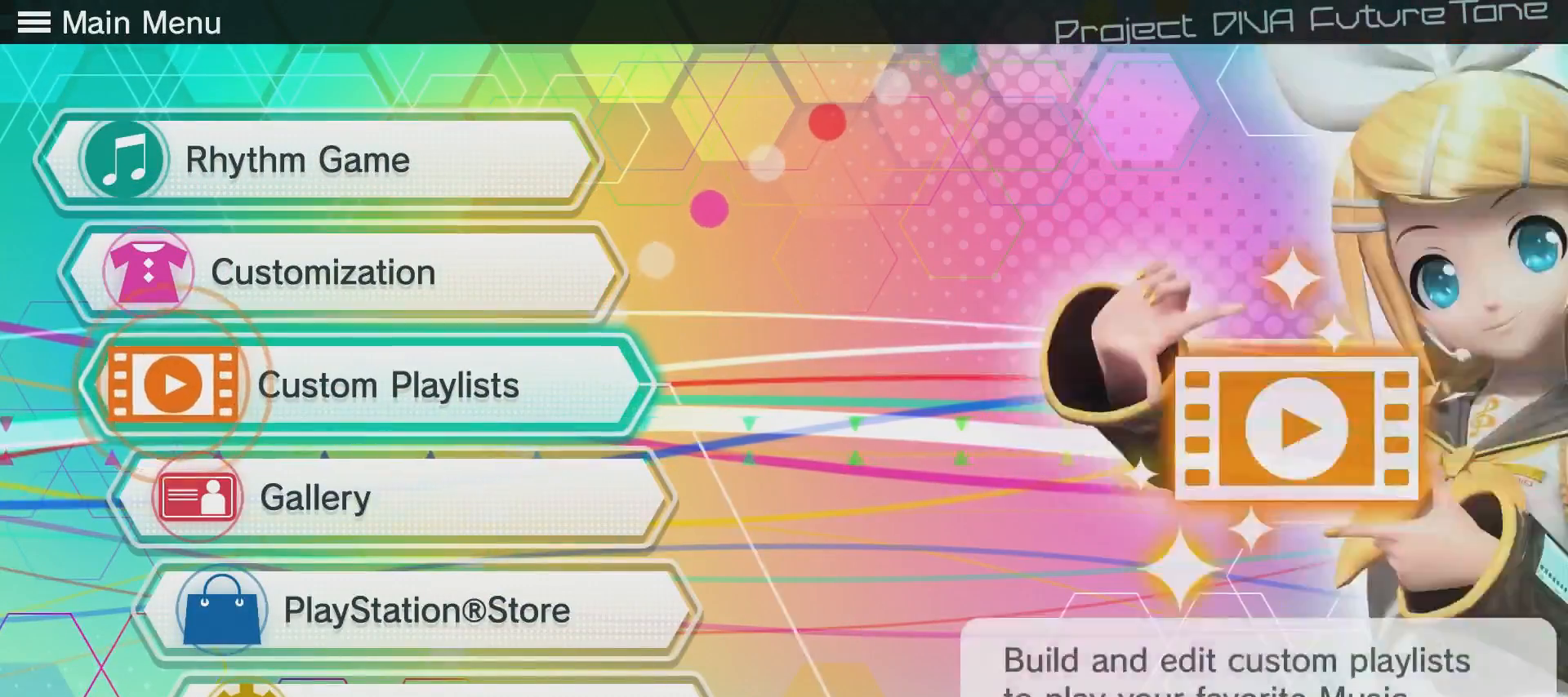
{"buttons": [], "left_stick": "center", "right_stick": "center", "events": [[17, "CROSS", "up"]]}
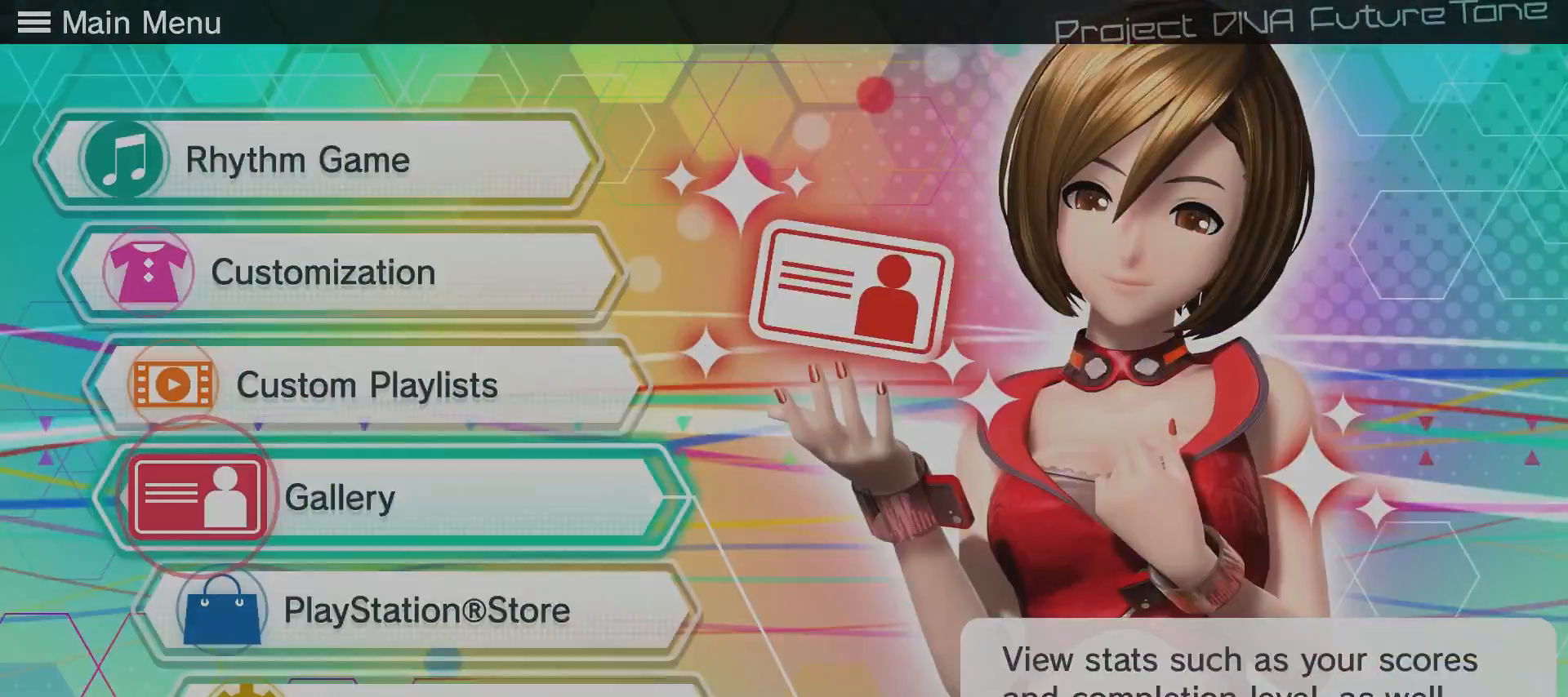
{"buttons": ["DPAD_UP"], "left_stick": "center", "right_stick": "center", "events": [[283, "DPAD_DOWN", "down"], [384, "DPAD_DOWN", "up"], [484, "DPAD_UP", "down"]]}
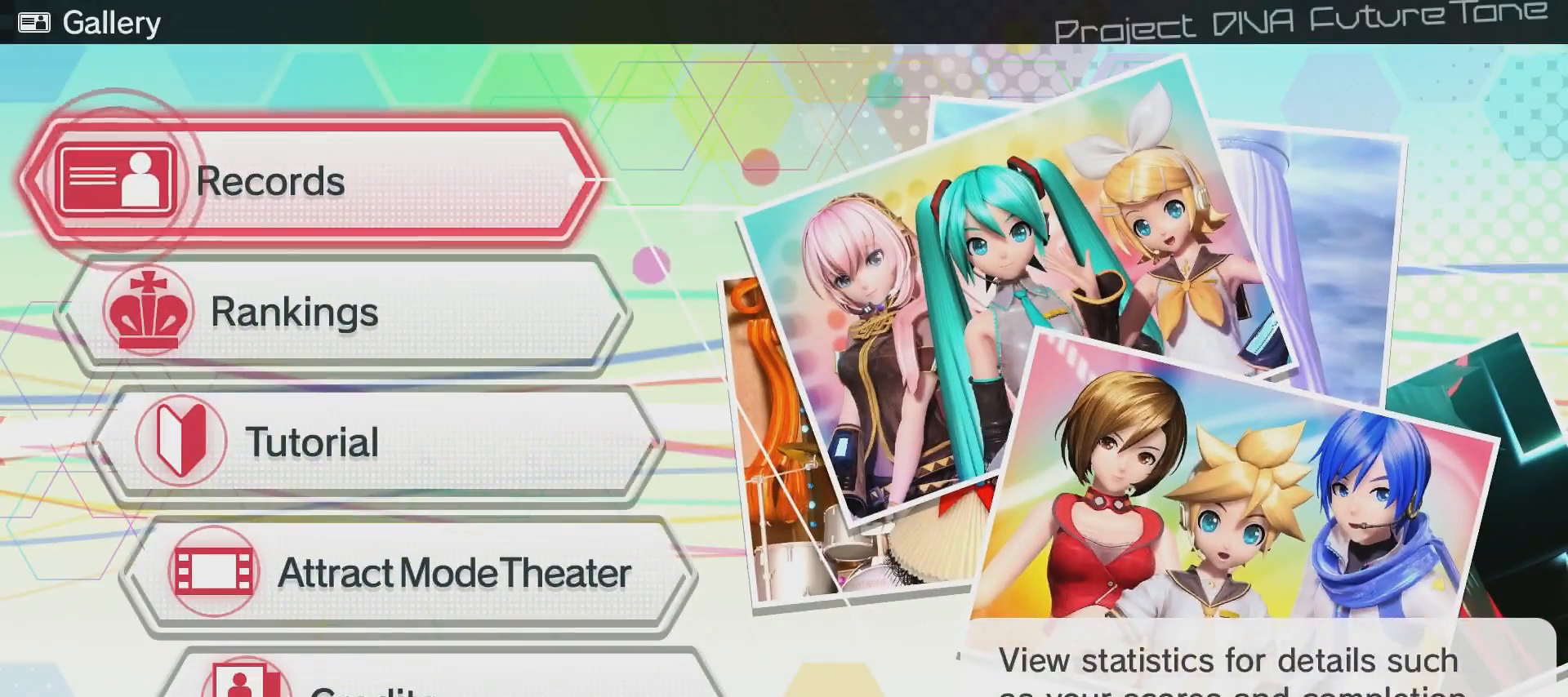
{"buttons": [], "left_stick": "center", "right_stick": "center", "events": [[84, "DPAD_UP", "up"], [134, "CROSS", "down"], [284, "CROSS", "up"]]}
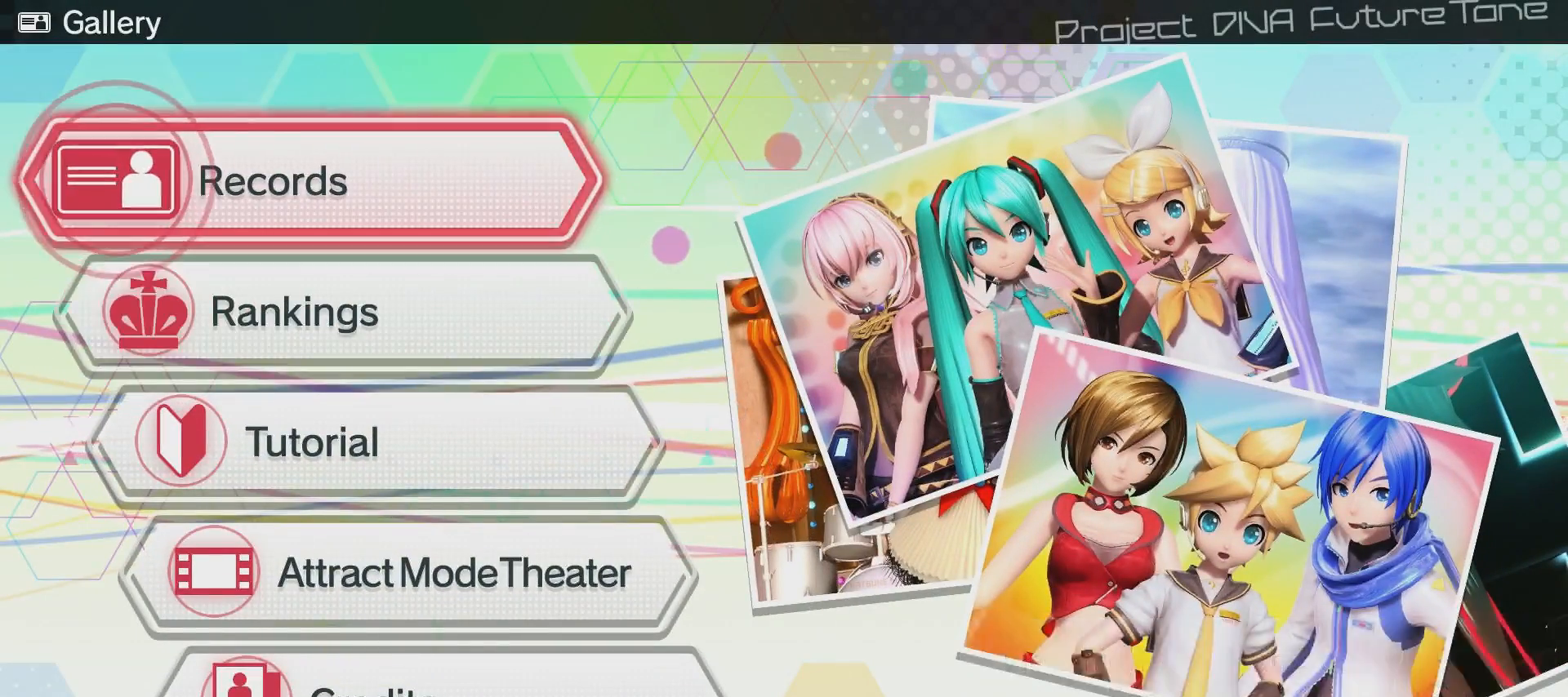
{"buttons": [], "left_stick": "center", "right_stick": "center", "events": []}
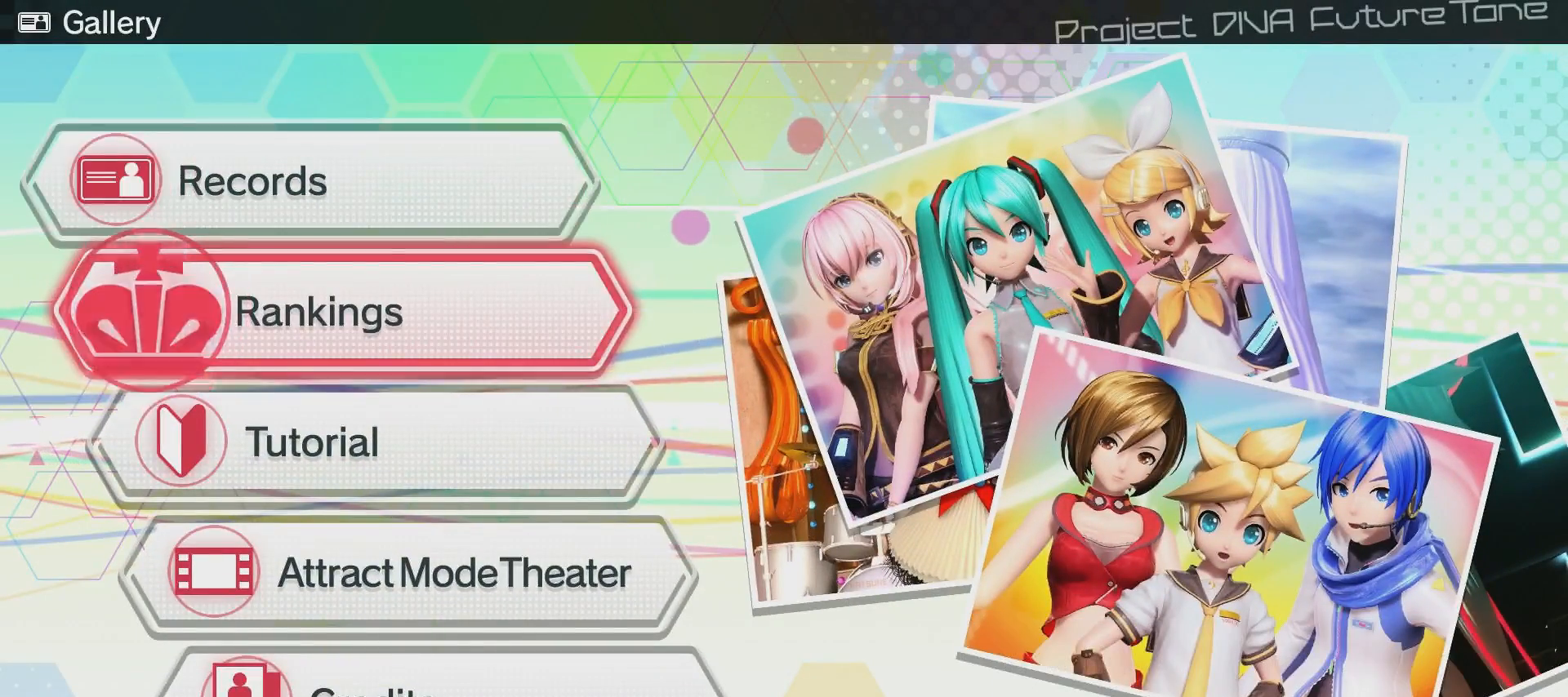
{"buttons": [], "left_stick": "center", "right_stick": "center", "events": []}
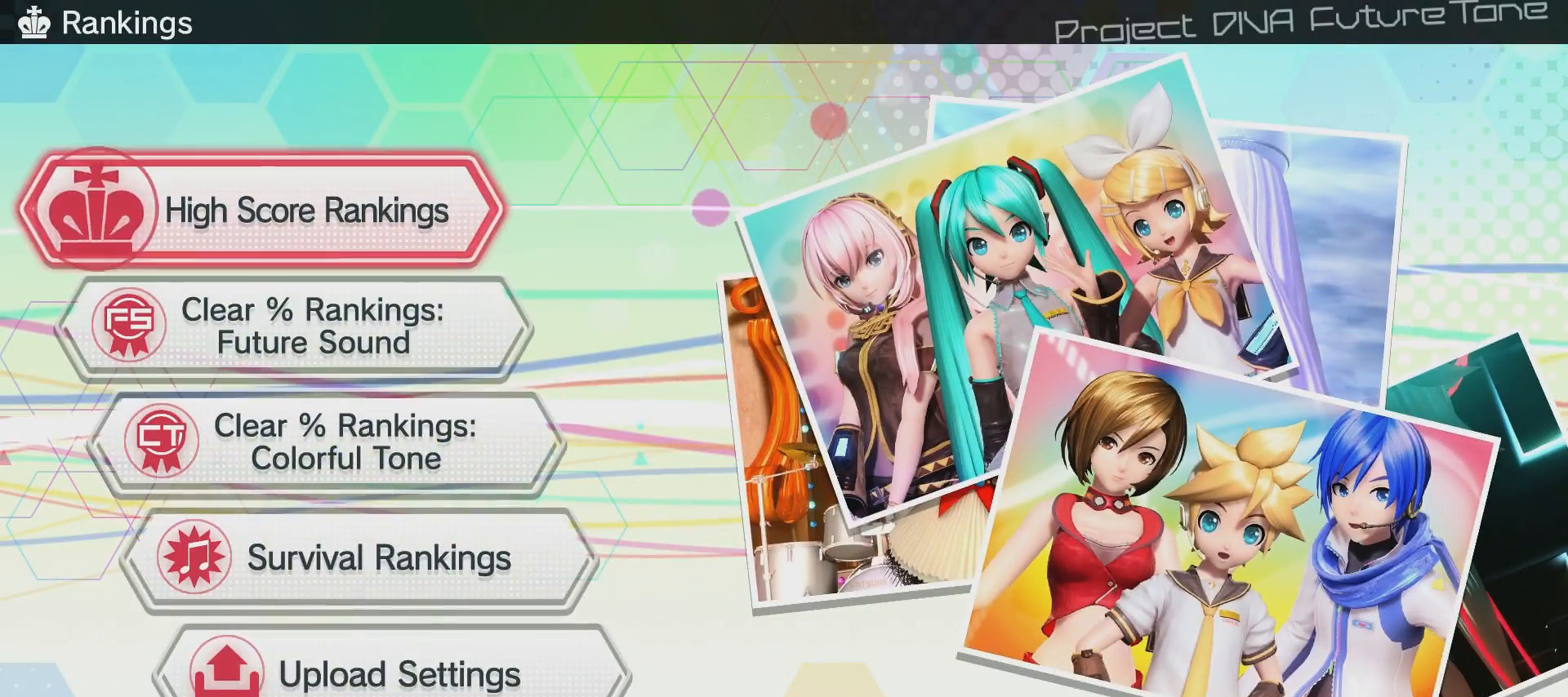
{"buttons": [], "left_stick": "center", "right_stick": "center", "events": []}
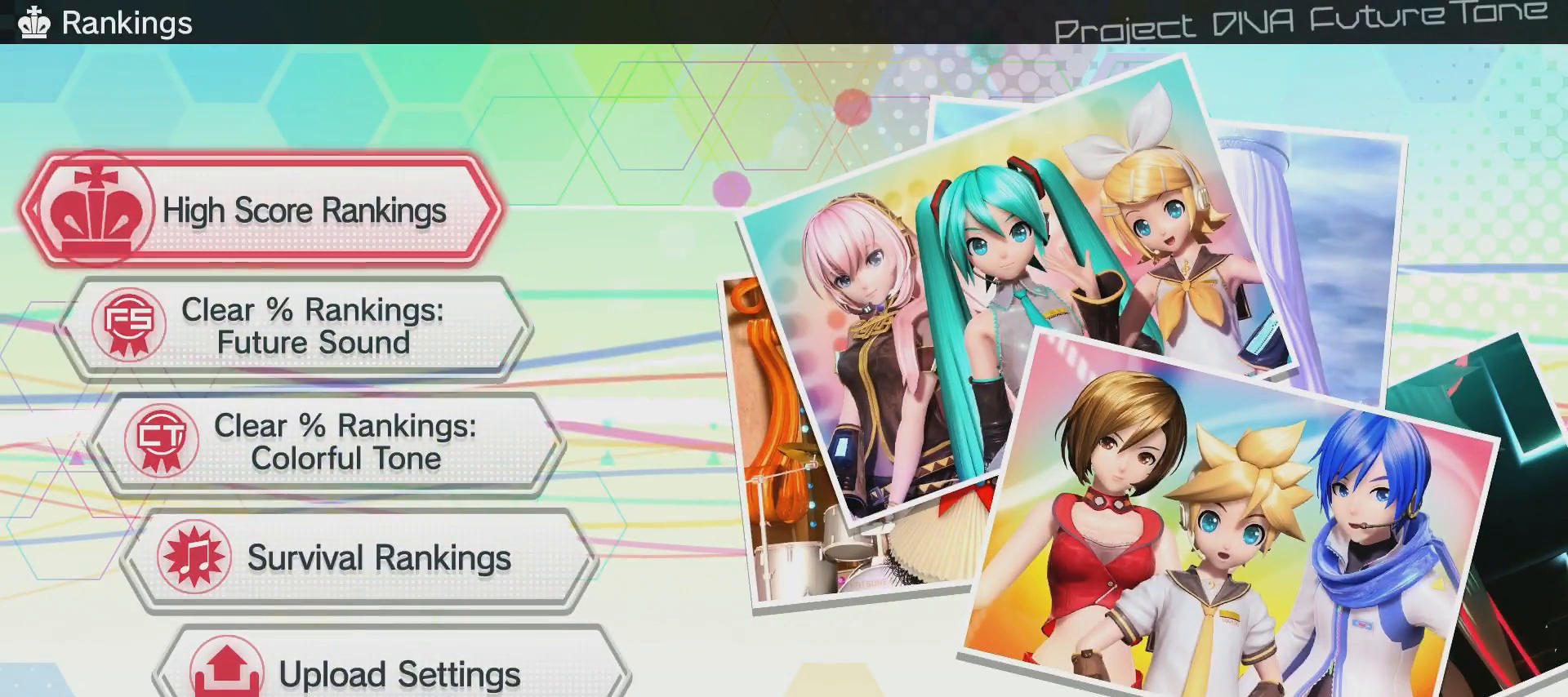
{"buttons": ["R1"], "left_stick": "center", "right_stick": "center", "events": [[151, "L1", "down"], [201, "L1", "up"], [451, "R1", "down"]]}
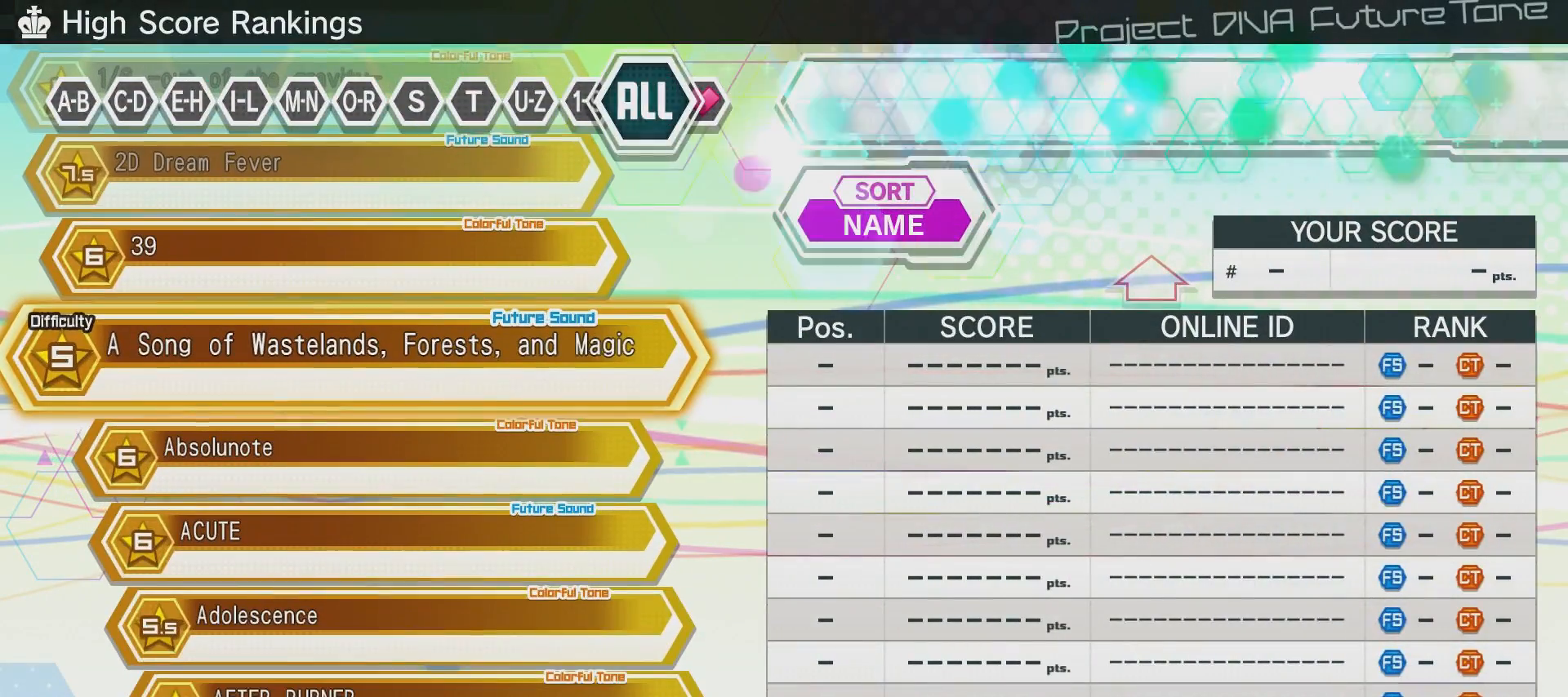
{"buttons": ["R1"], "left_stick": "center", "right_stick": "center", "events": [[50, "R1", "up"], [150, "R1", "down"], [250, "R1", "up"], [500, "R1", "down"]]}
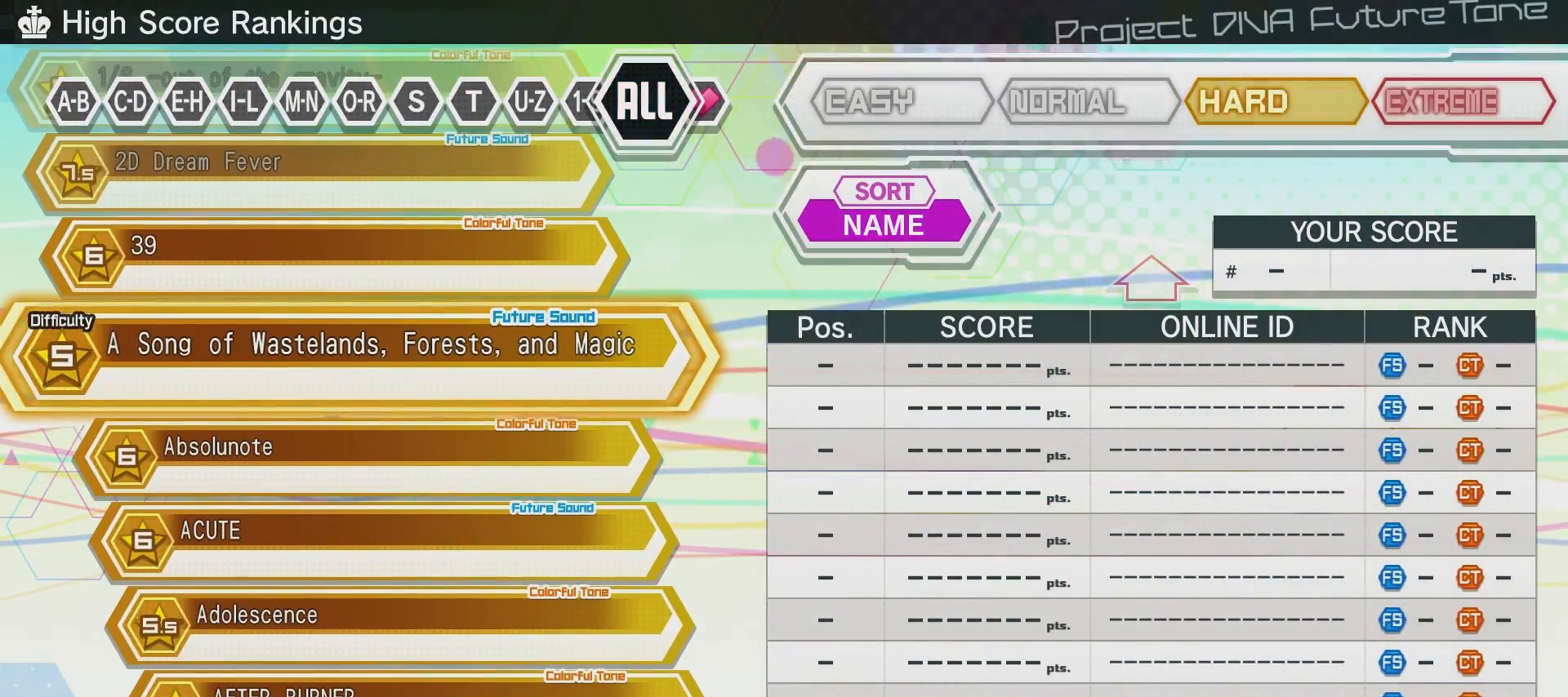
{"buttons": ["R1"], "left_stick": "center", "right_stick": "center", "events": [[117, "R1", "up"], [417, "R1", "down"]]}
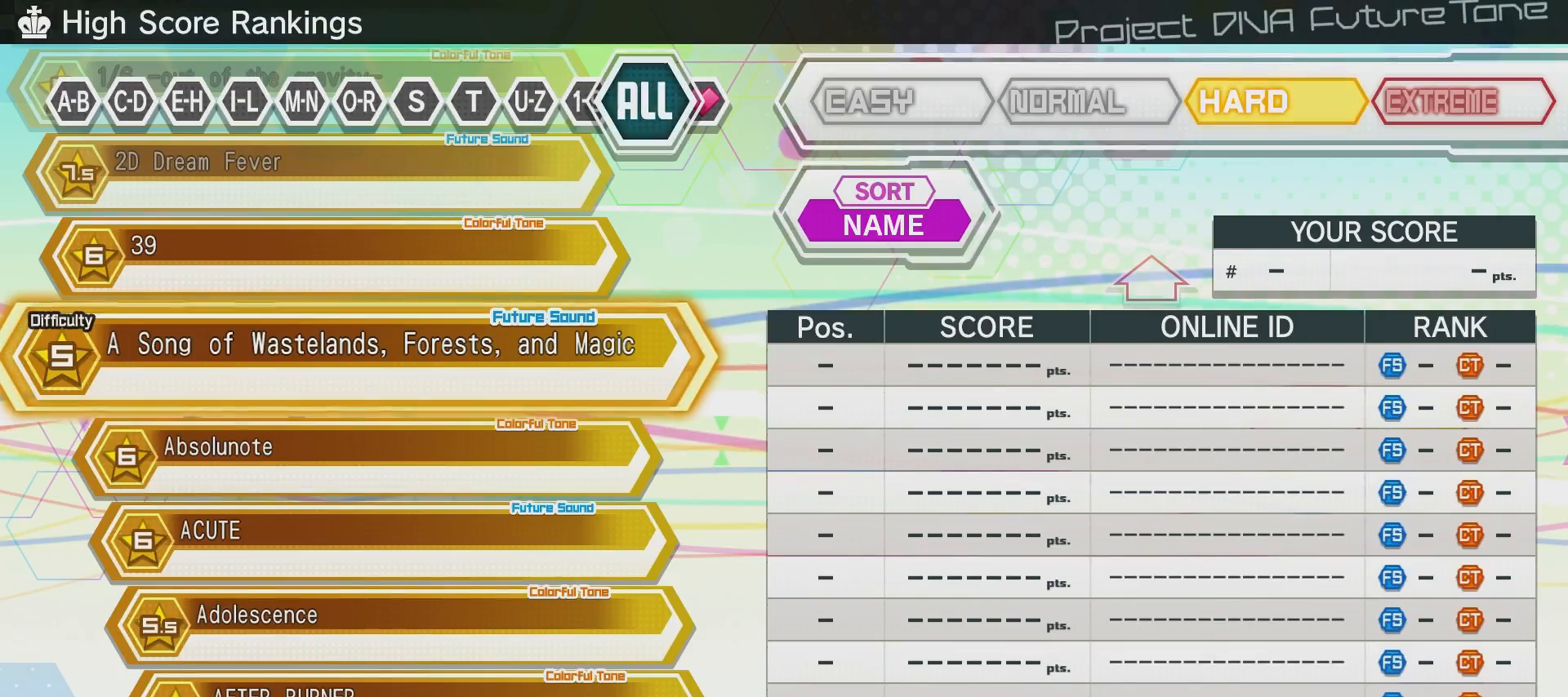
{"buttons": [], "left_stick": "center", "right_stick": "center", "events": [[67, "R1", "up"], [117, "R1", "down"], [217, "R1", "up"], [417, "R1", "down"], [467, "R1", "up"]]}
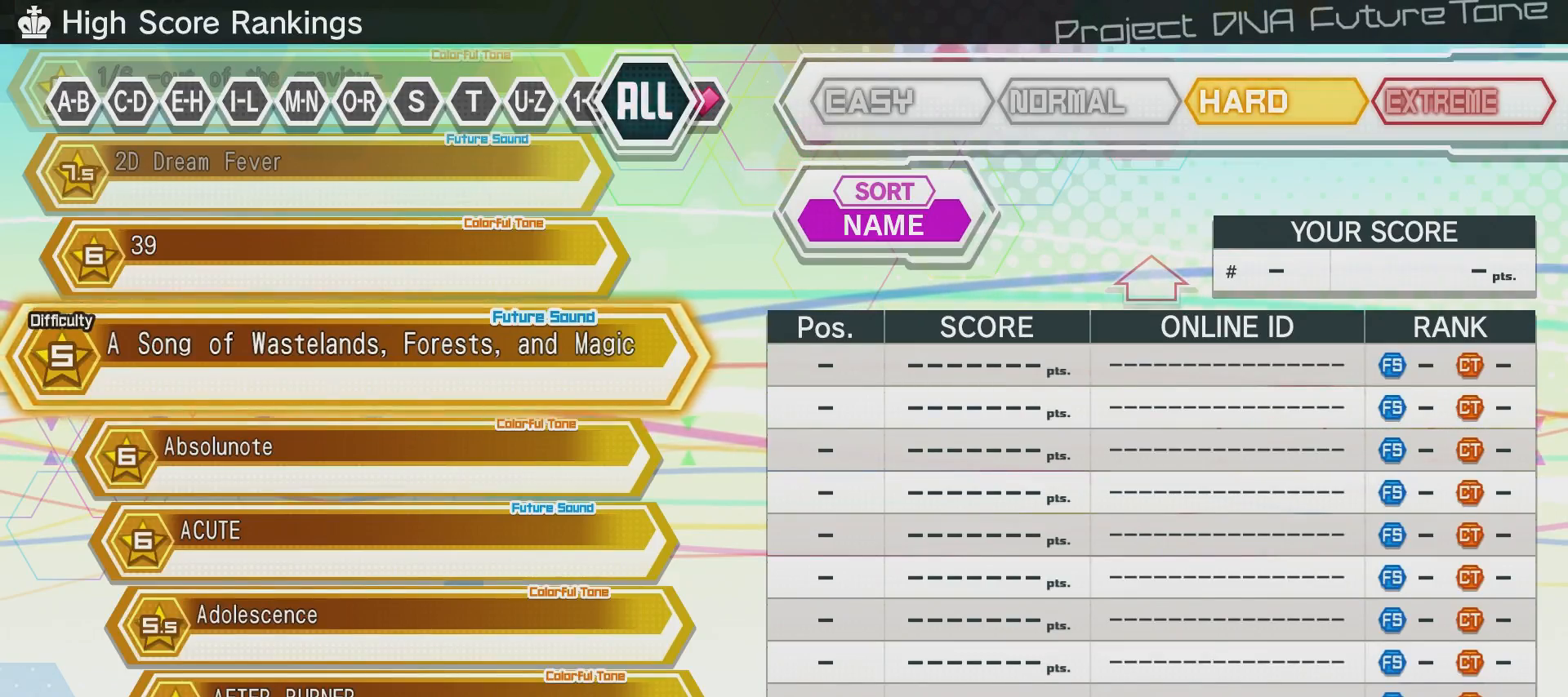
{"buttons": [], "left_stick": "center", "right_stick": "center", "events": []}
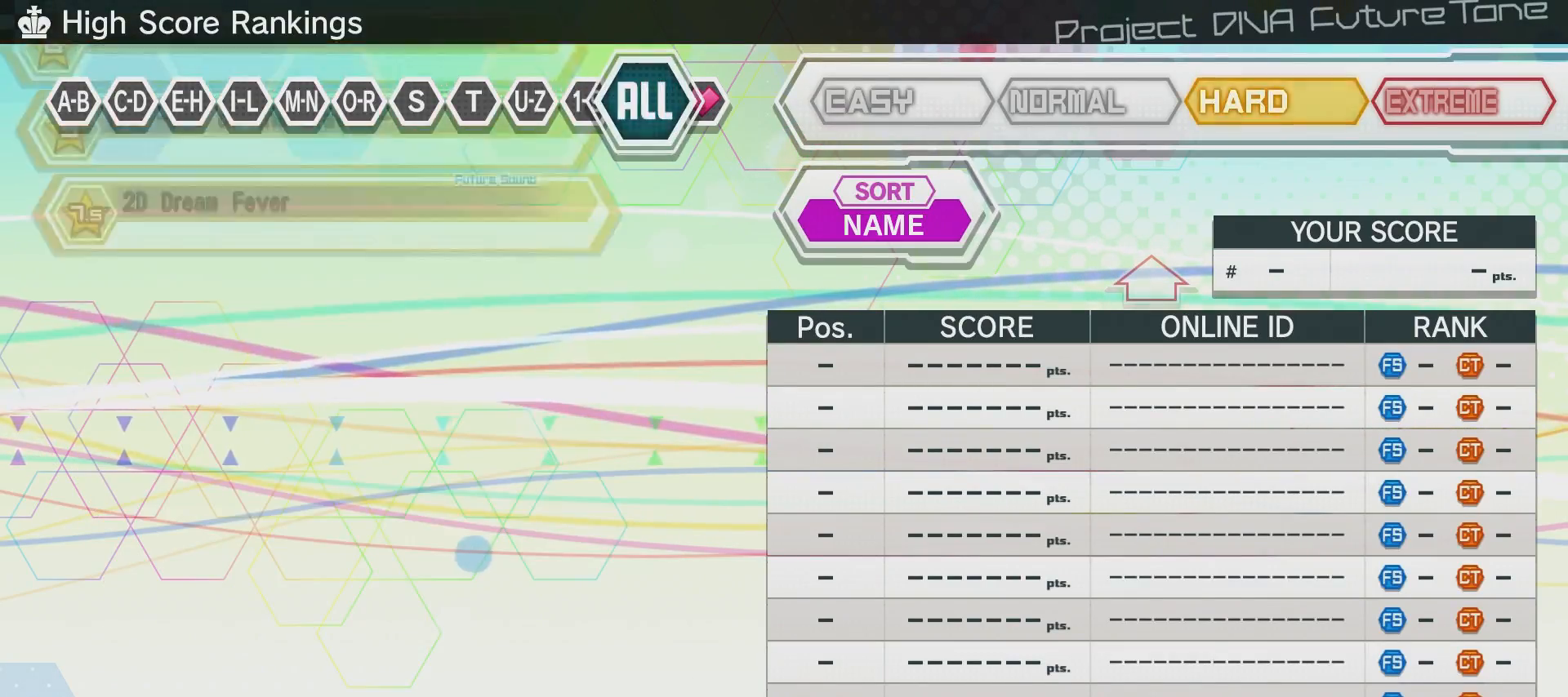
{"buttons": [], "left_stick": "center", "right_stick": "center", "events": [[117, "DPAD_DOWN", "down"], [233, "DPAD_DOWN", "up"], [384, "DPAD_UP", "down"], [434, "DPAD_UP", "up"]]}
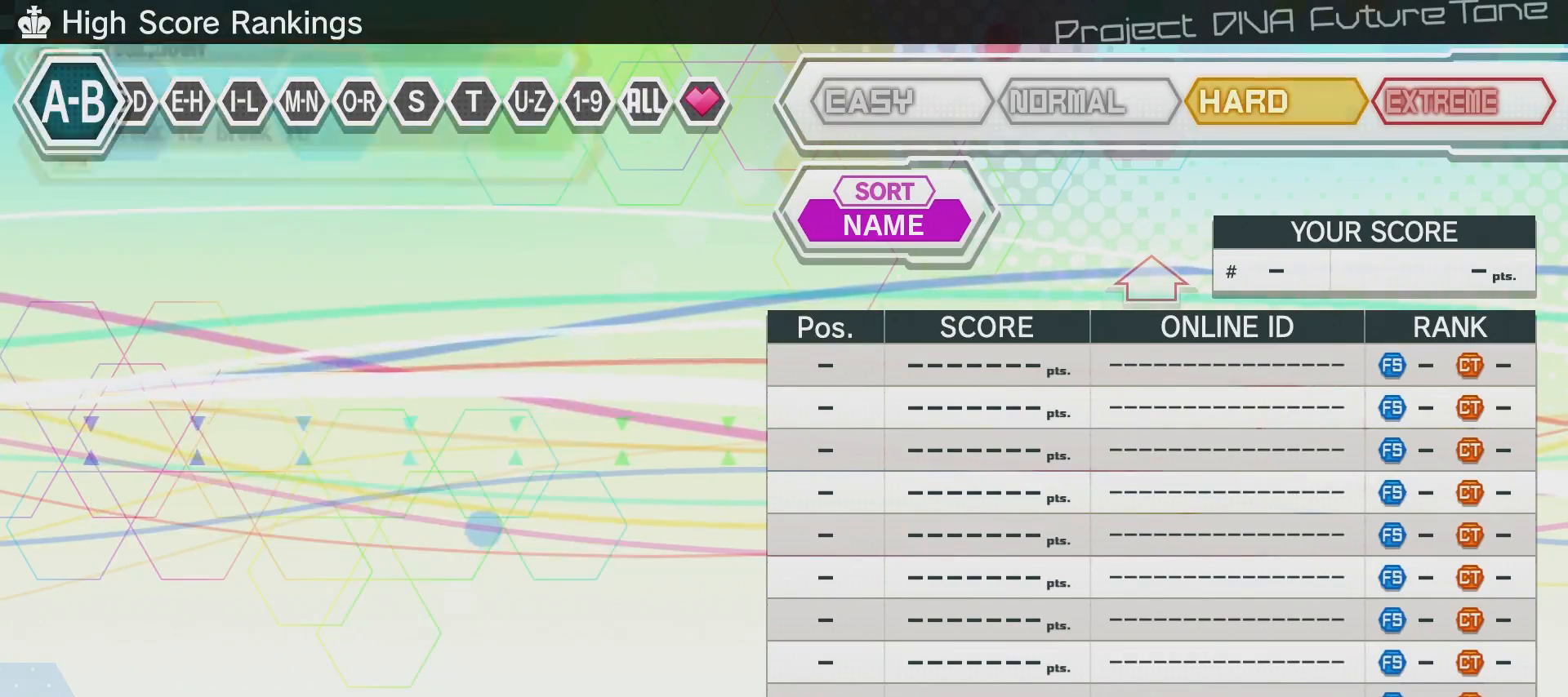
{"buttons": [], "left_stick": "center", "right_stick": "center", "events": [[34, "DPAD_UP", "down"], [134, "DPAD_UP", "up"], [184, "DPAD_UP", "down"], [284, "DPAD_UP", "up"], [384, "DPAD_UP", "down"], [484, "DPAD_UP", "up"]]}
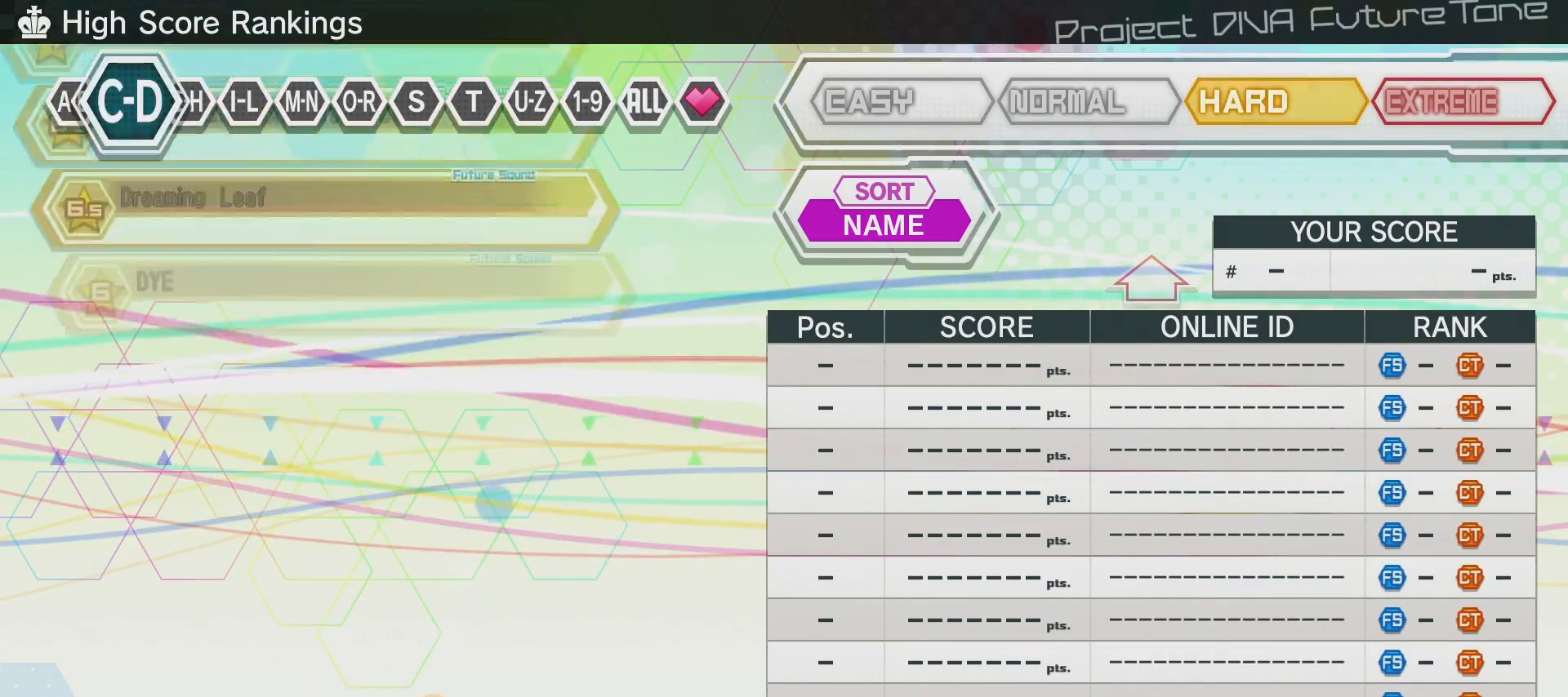
{"buttons": ["DPAD_UP"], "left_stick": "center", "right_stick": "center", "events": [[33, "DPAD_UP", "down"], [133, "DPAD_UP", "up"], [183, "DPAD_UP", "down"], [283, "DPAD_UP", "up"], [334, "DPAD_UP", "down"], [434, "DPAD_UP", "up"], [484, "DPAD_UP", "down"]]}
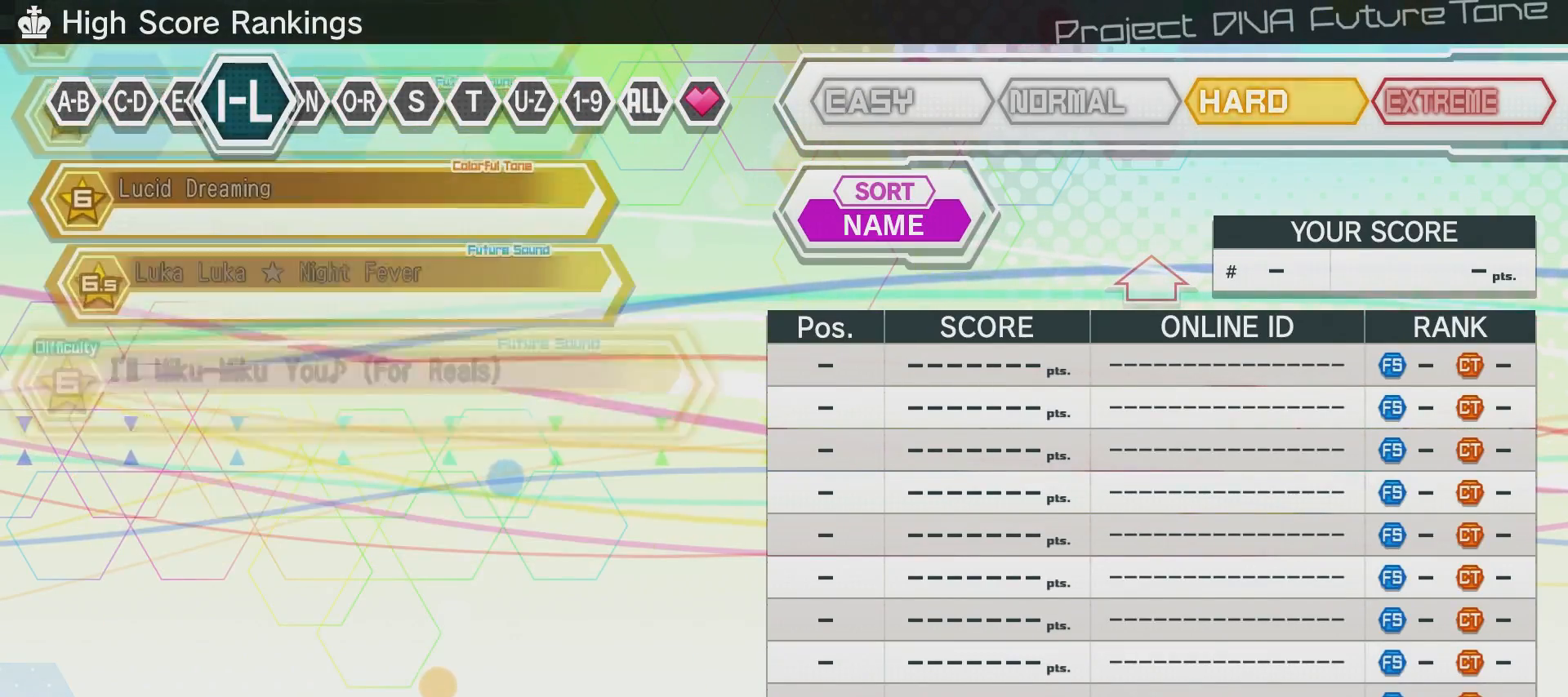
{"buttons": ["DPAD_UP"], "left_stick": "center", "right_stick": "center", "events": [[84, "DPAD_UP", "up"], [134, "DPAD_UP", "down"], [234, "DPAD_UP", "up"], [334, "DPAD_UP", "down"], [384, "DPAD_UP", "up"], [501, "DPAD_UP", "down"]]}
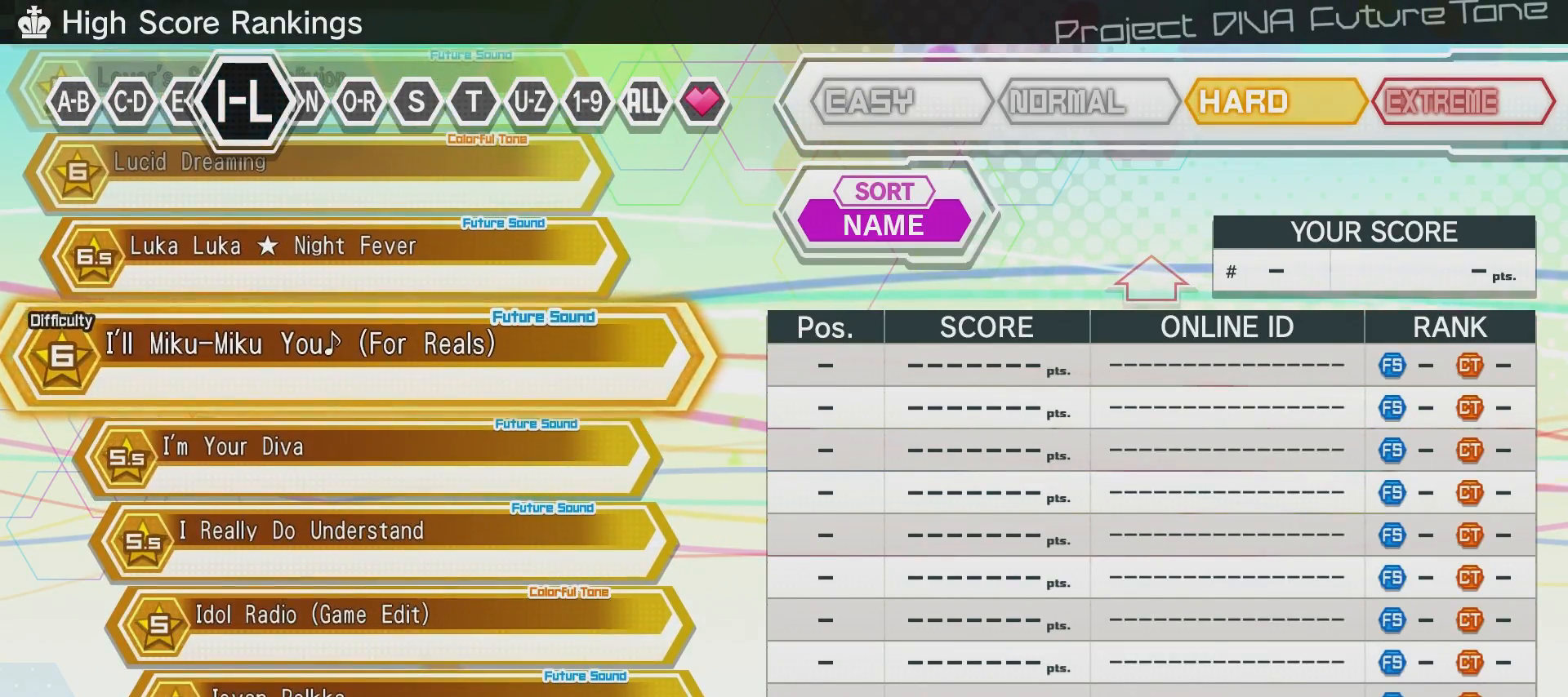
{"buttons": ["DPAD_UP"], "left_stick": "center", "right_stick": "center", "events": [[100, "DPAD_UP", "up"], [150, "DPAD_UP", "down"], [250, "DPAD_UP", "up"], [300, "DPAD_UP", "down"], [400, "DPAD_UP", "up"], [500, "DPAD_UP", "down"]]}
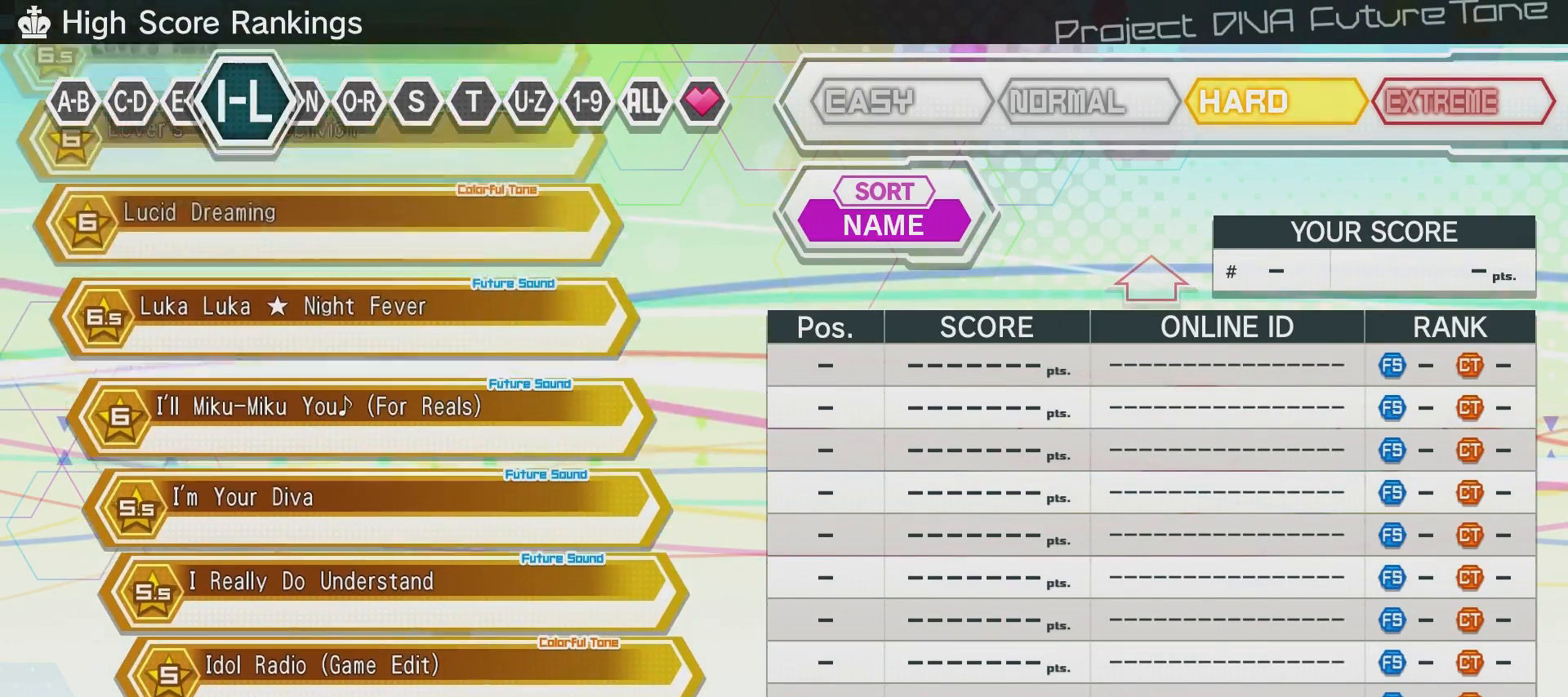
{"buttons": [], "left_stick": "center", "right_stick": "center", "events": [[50, "DPAD_UP", "up"], [201, "DPAD_UP", "down"], [251, "DPAD_UP", "up"], [401, "DPAD_UP", "down"], [501, "DPAD_UP", "up"]]}
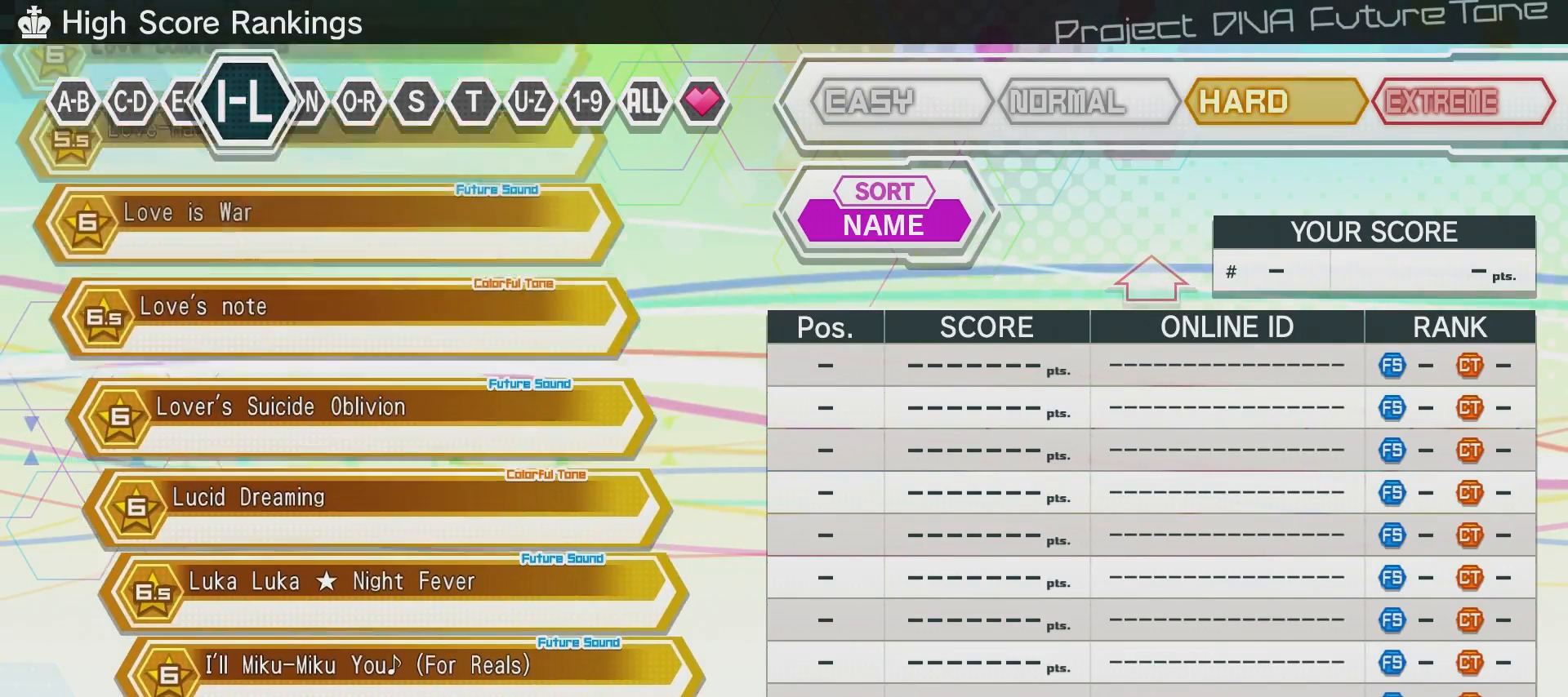
{"buttons": [], "left_stick": "center", "right_stick": "center", "events": [[100, "DPAD_UP", "down"], [200, "DPAD_UP", "up"], [400, "DPAD_UP", "down"], [450, "DPAD_UP", "up"]]}
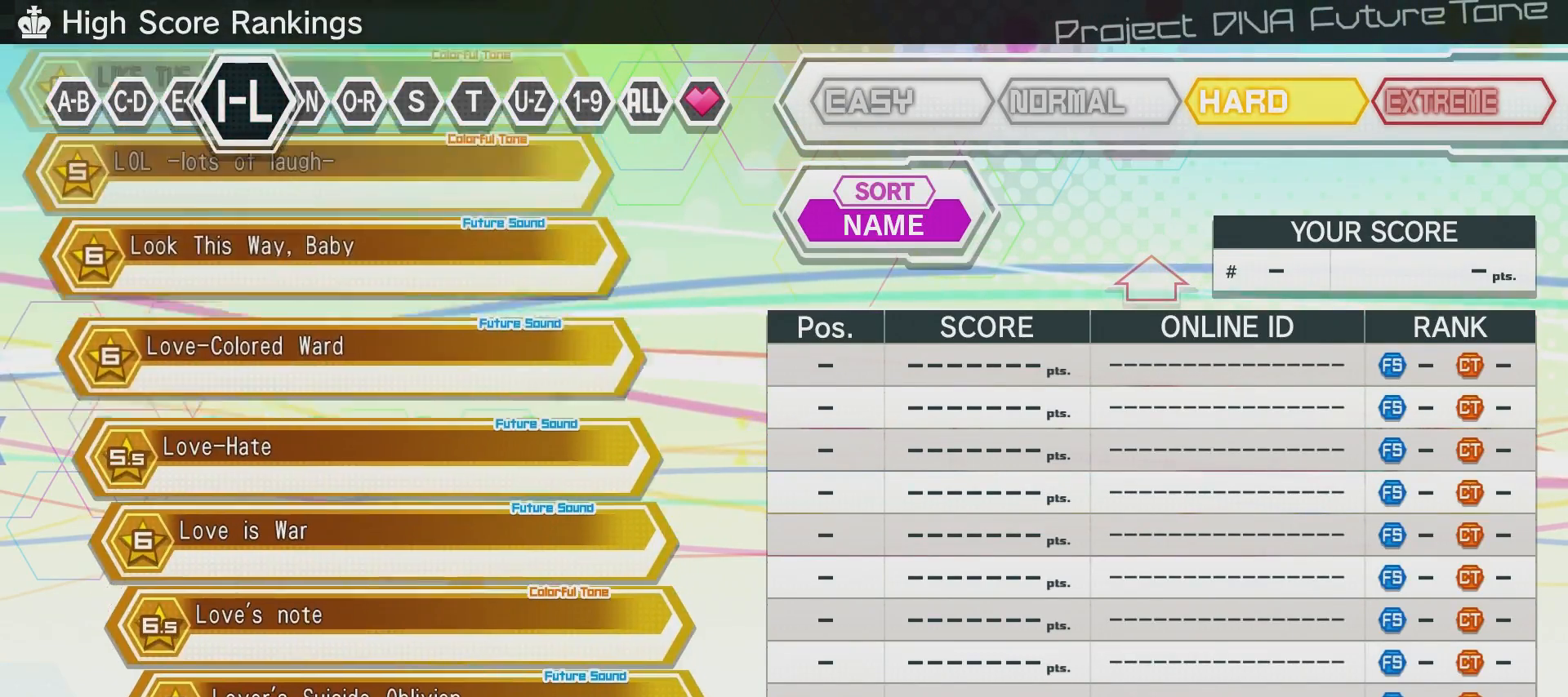
{"buttons": ["DPAD_UP"], "left_stick": "center", "right_stick": "center", "events": [[117, "DPAD_UP", "down"], [217, "DPAD_UP", "up"], [468, "DPAD_UP", "down"]]}
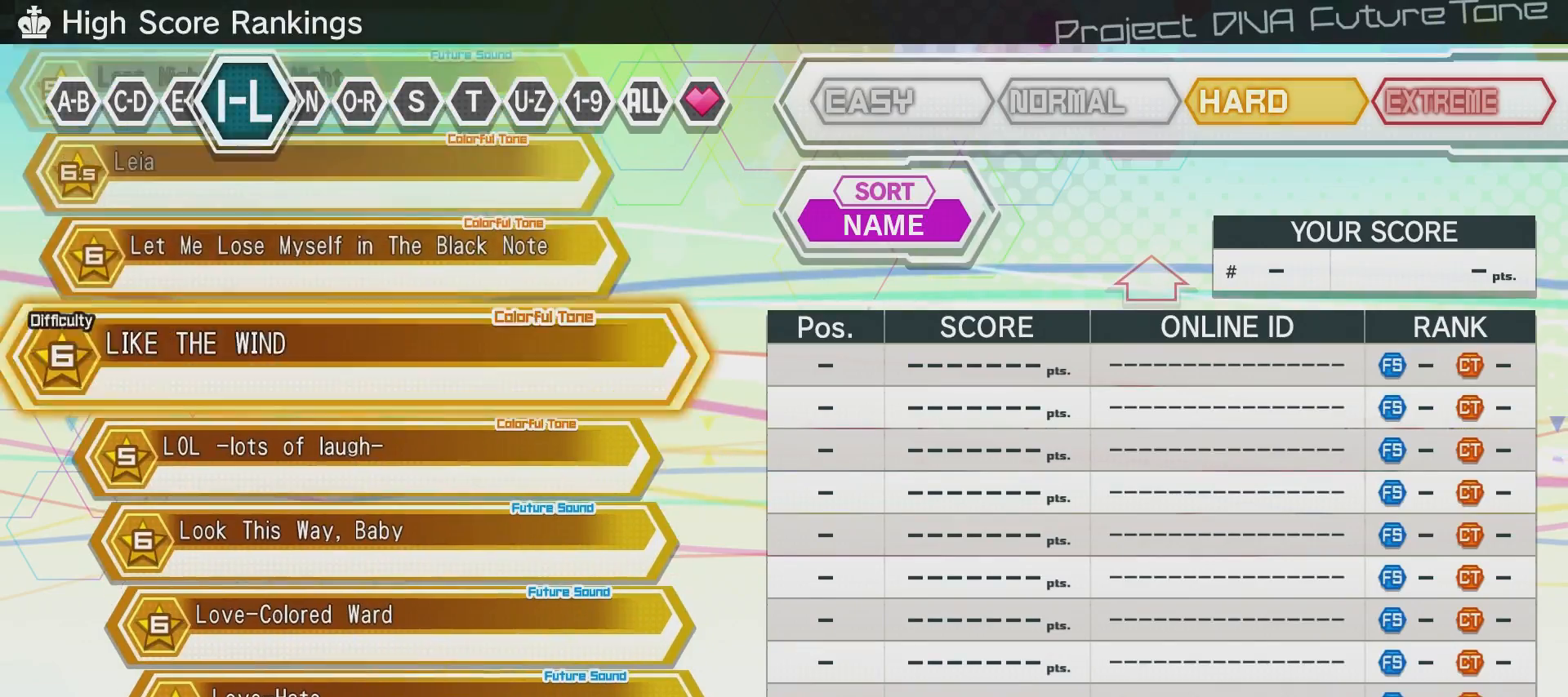
{"buttons": ["DPAD_UP"], "left_stick": "center", "right_stick": "center", "events": [[67, "DPAD_UP", "up"], [267, "DPAD_UP", "down"], [317, "DPAD_UP", "up"], [467, "DPAD_UP", "down"]]}
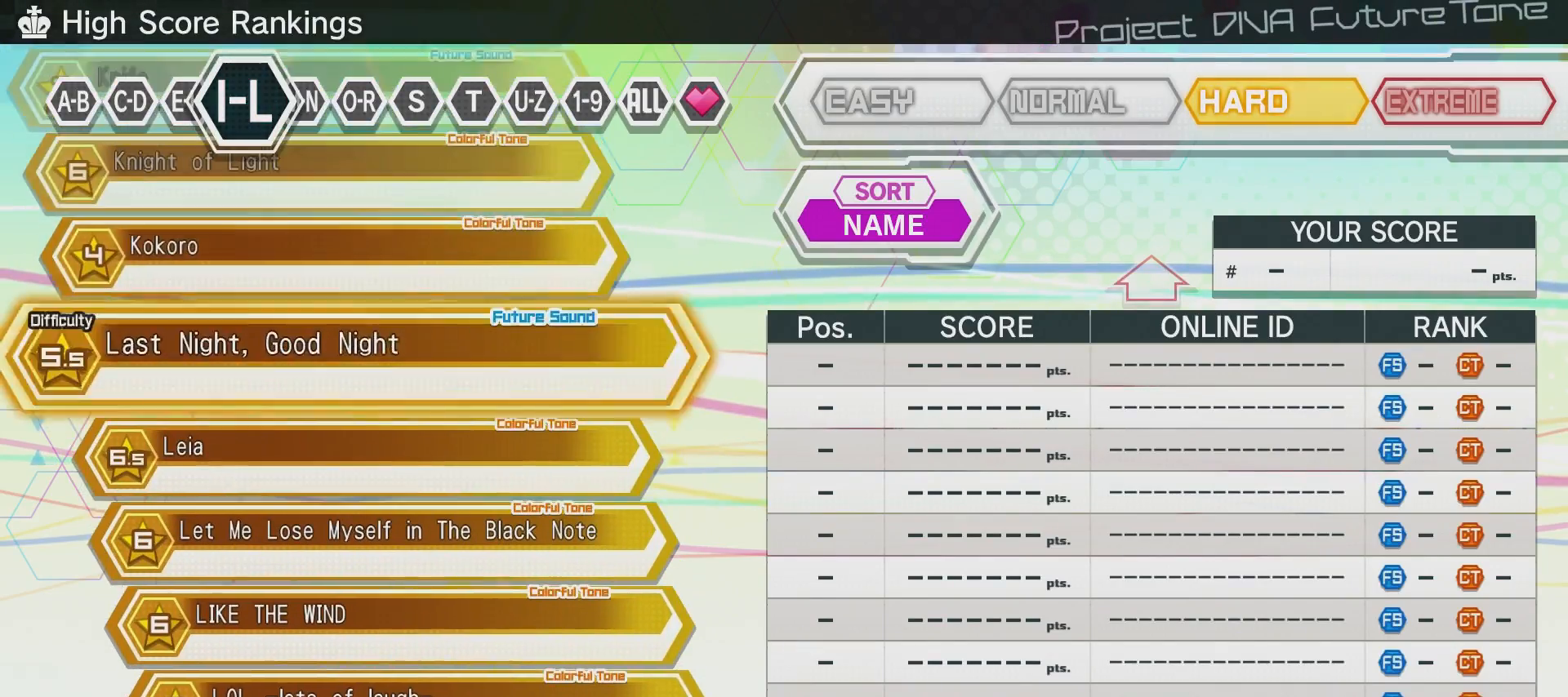
{"buttons": ["DPAD_UP"], "left_stick": "center", "right_stick": "center", "events": [[17, "DPAD_UP", "up"], [167, "DPAD_UP", "down"], [217, "DPAD_UP", "up"], [317, "DPAD_UP", "down"], [367, "DPAD_UP", "up"], [468, "DPAD_UP", "down"]]}
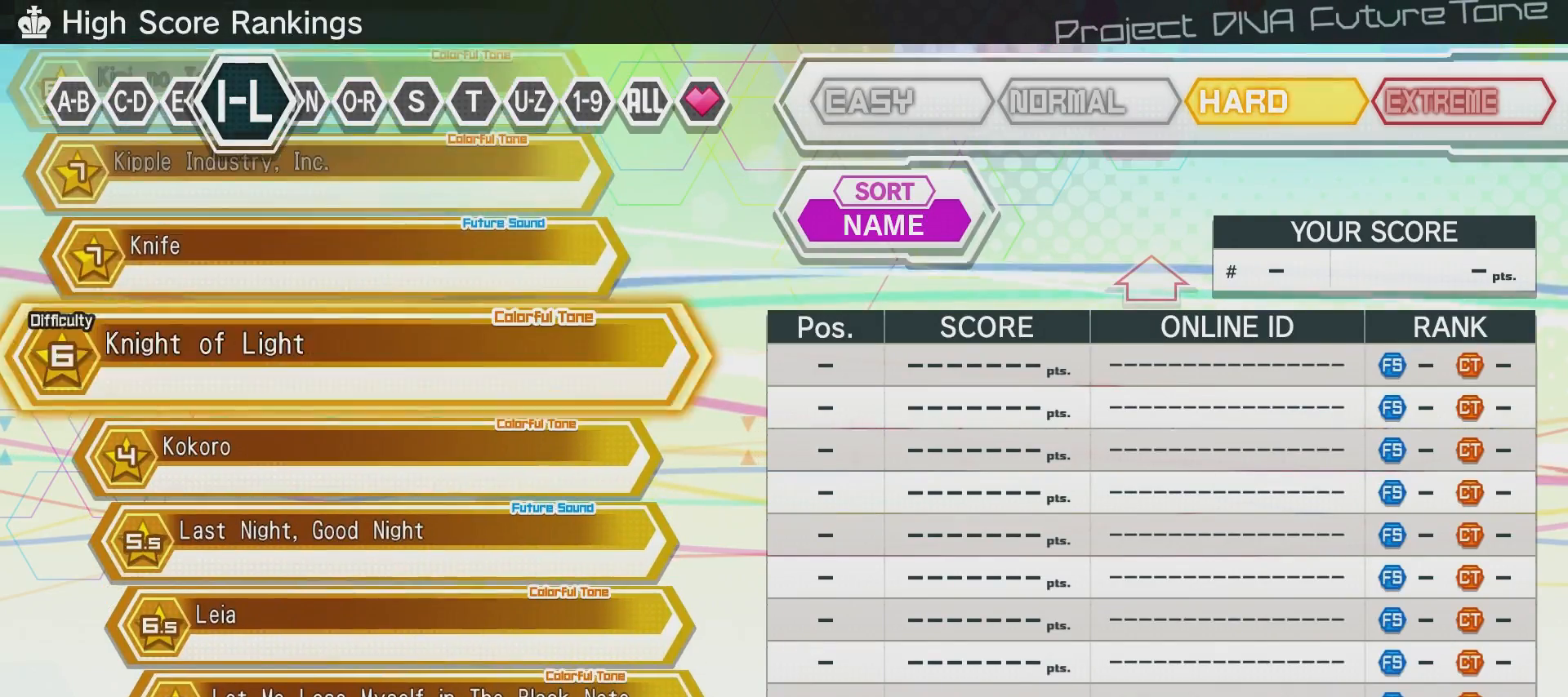
{"buttons": [], "left_stick": "center", "right_stick": "center", "events": [[17, "DPAD_UP", "up"], [117, "DPAD_UP", "down"], [233, "DPAD_UP", "up"]]}
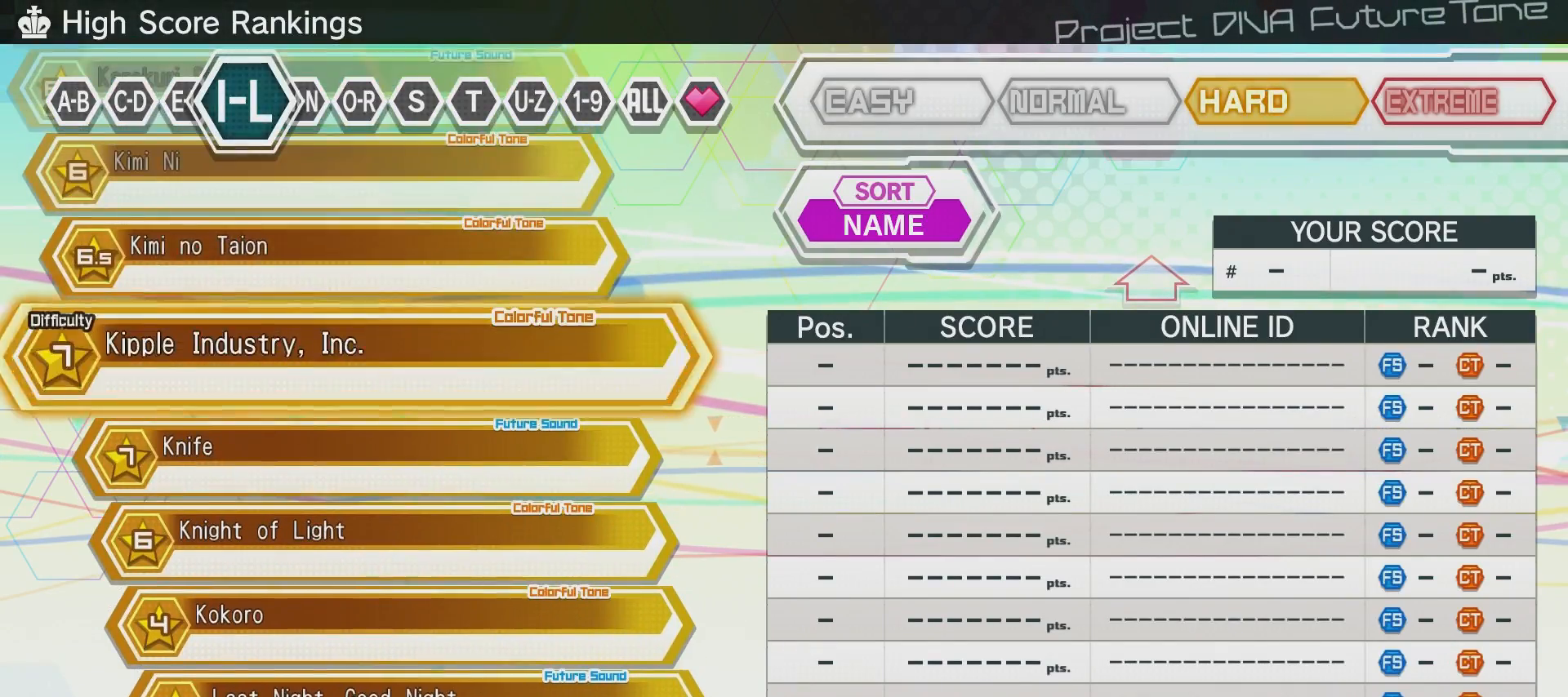
{"buttons": [], "left_stick": "center", "right_stick": "center", "events": [[67, "DPAD_DOWN", "down"], [117, "DPAD_DOWN", "up"], [417, "DPAD_UP", "down"], [467, "DPAD_UP", "up"]]}
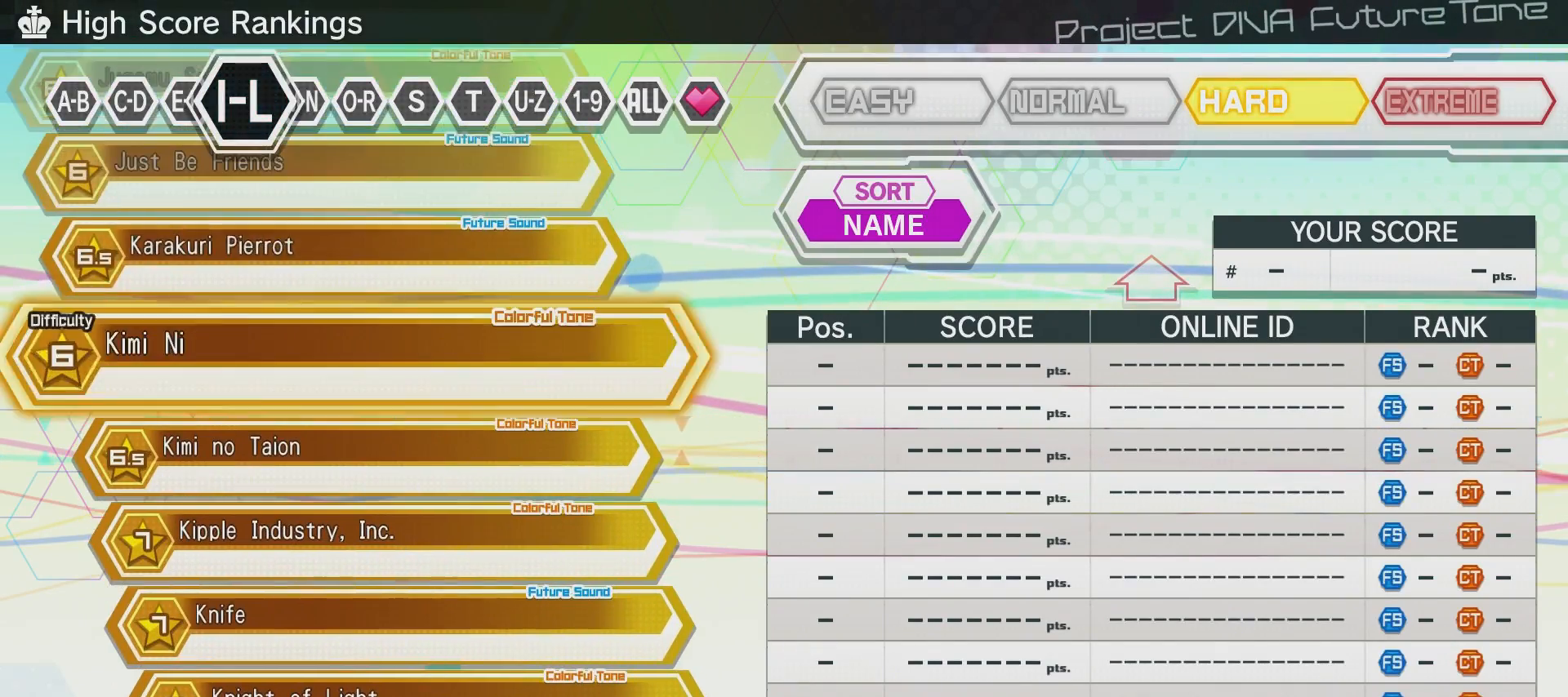
{"buttons": [], "left_stick": "center", "right_stick": "center", "events": []}